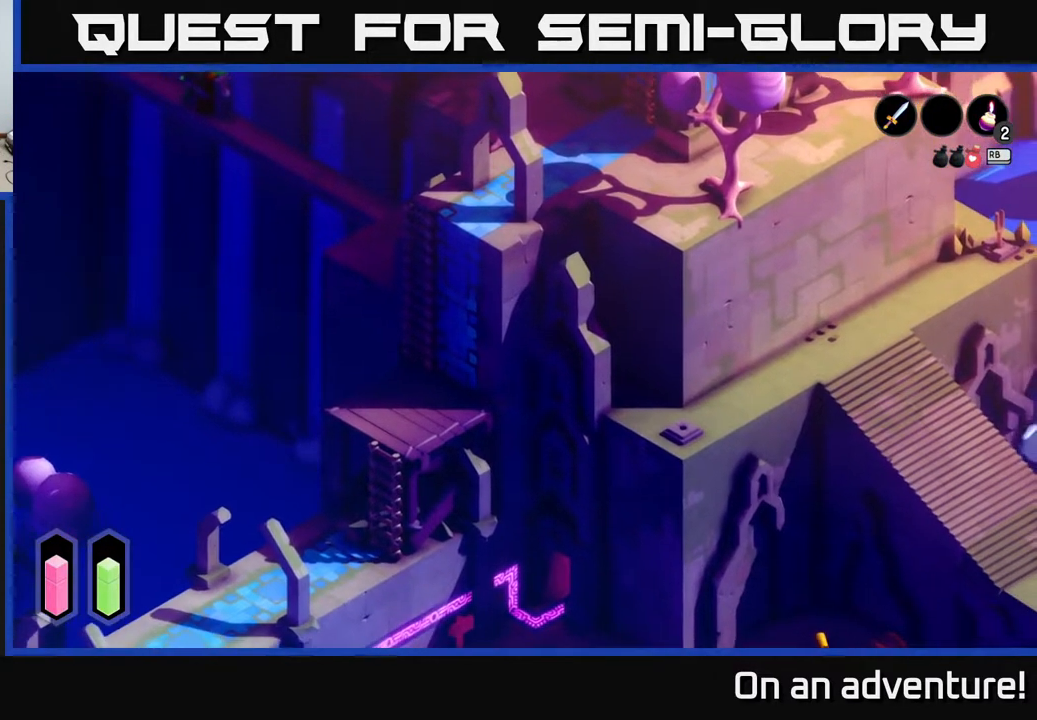
Gameplay with a controller (Xbox layout); each line is a JSON object with the inputs held at the frame after it. "events" lists button and stick changes between this image and that frame as [ms after this image, input, new state], when the widget could be followed in between.
{"buttons": ["A"], "left_stick": "down-right", "right_stick": "center", "events": []}
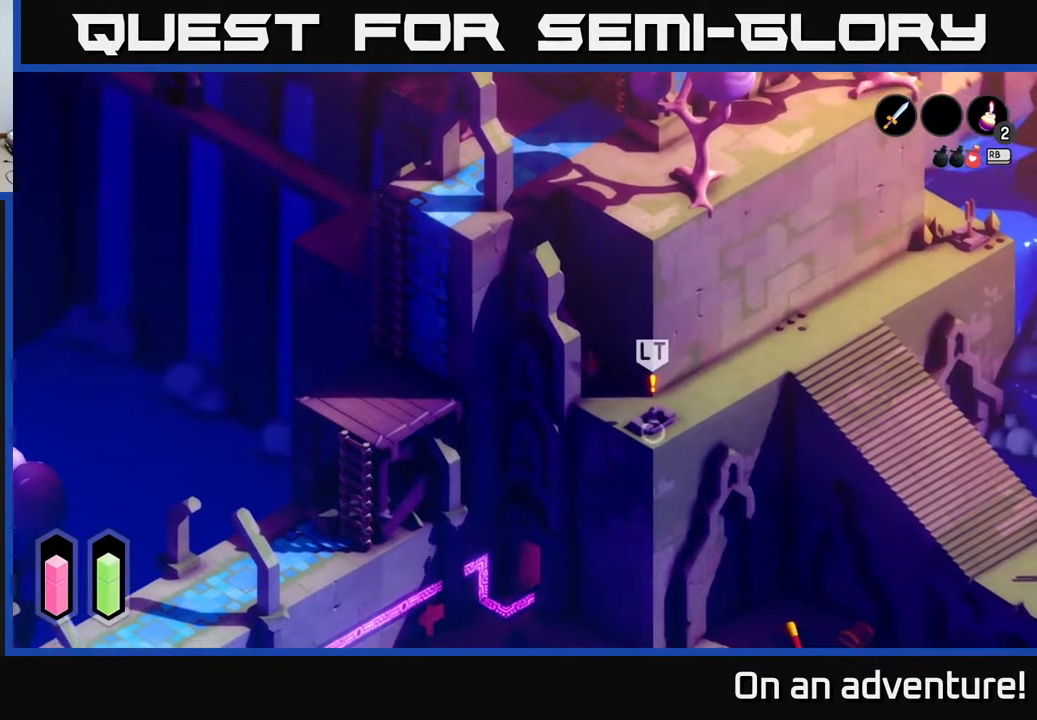
{"buttons": ["A"], "left_stick": "up-right", "right_stick": "center", "events": [[417, "left_stick", "up-right"]]}
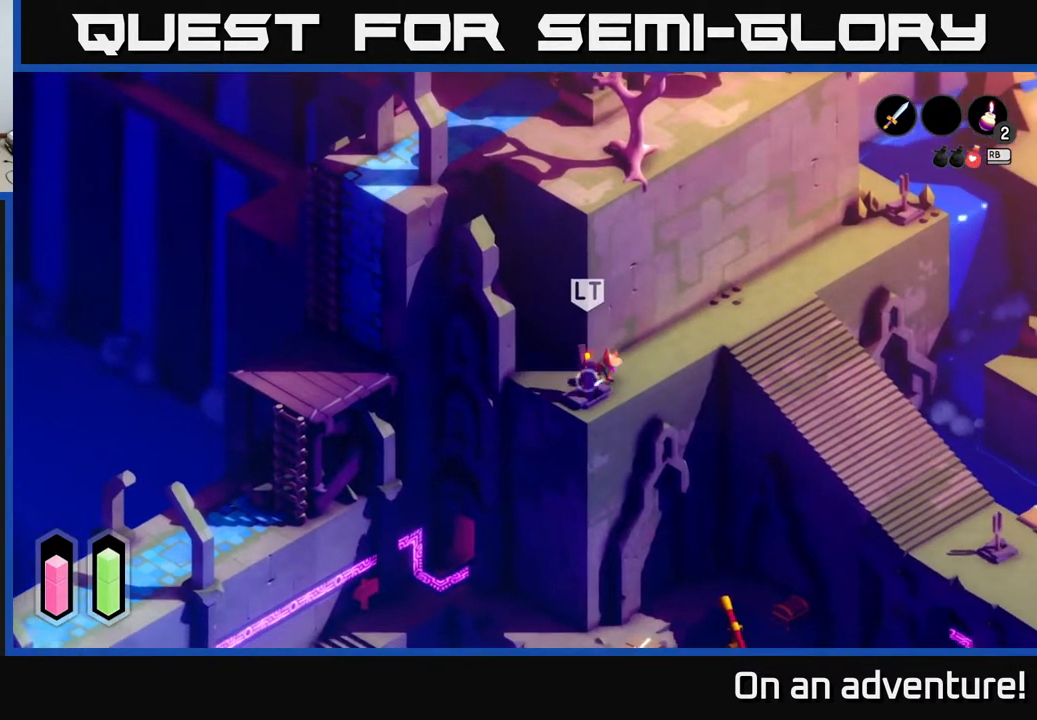
{"buttons": ["A"], "left_stick": "up-right", "right_stick": "center", "events": []}
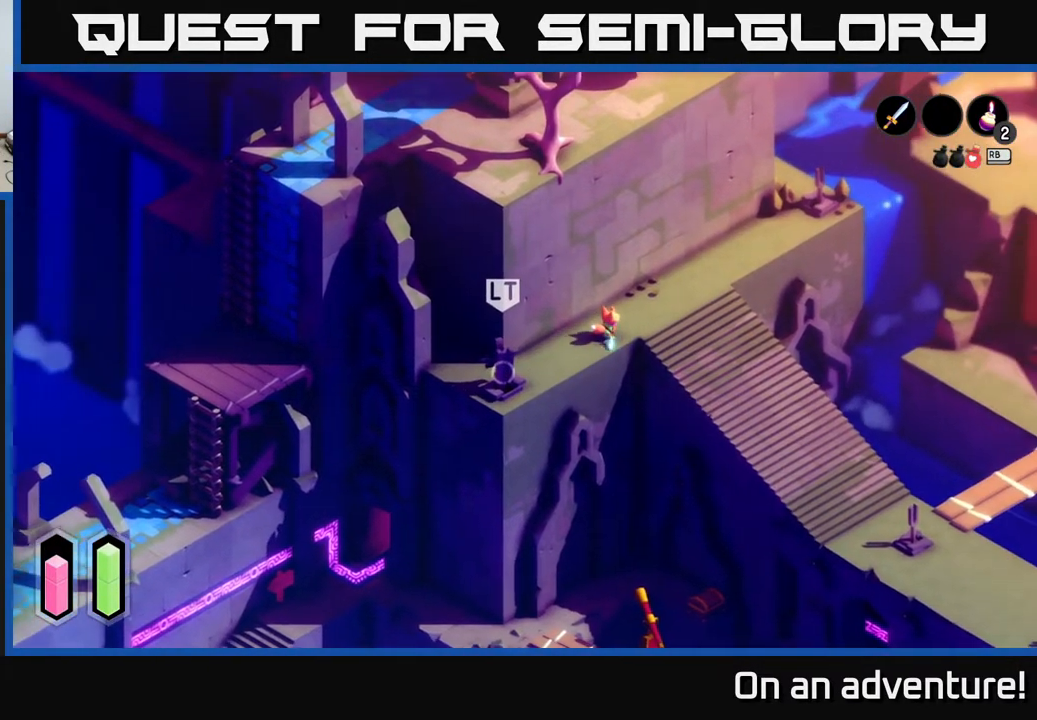
{"buttons": ["A"], "left_stick": "right", "right_stick": "center", "events": [[83, "left_stick", "right"]]}
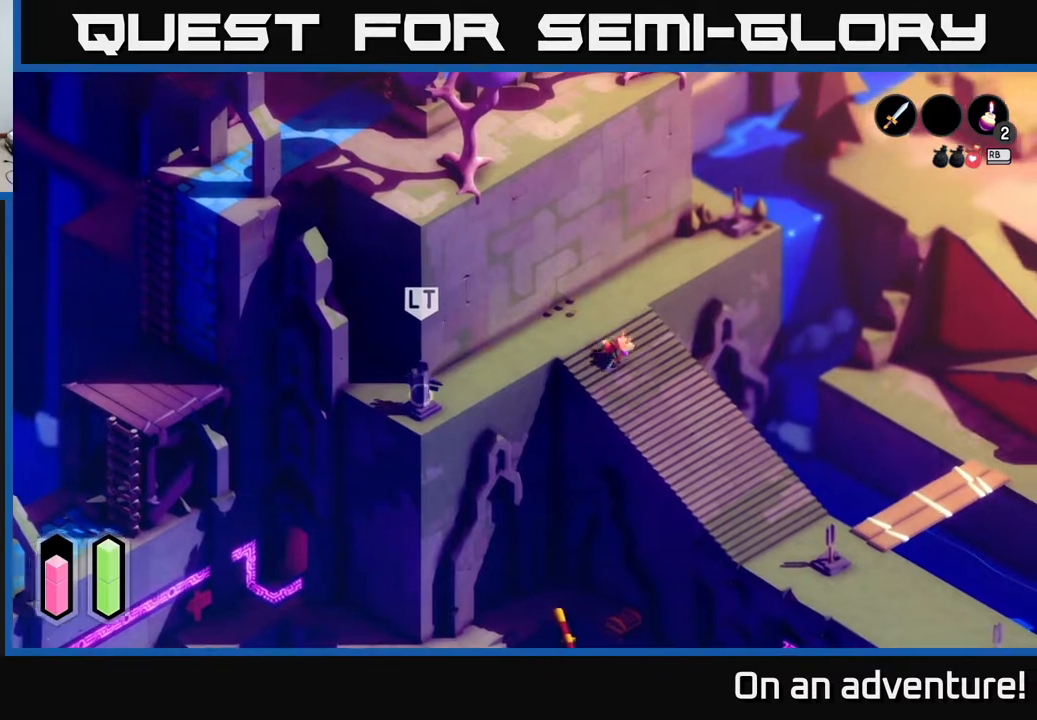
{"buttons": ["A"], "left_stick": "down-right", "right_stick": "center", "events": [[167, "left_stick", "down-right"]]}
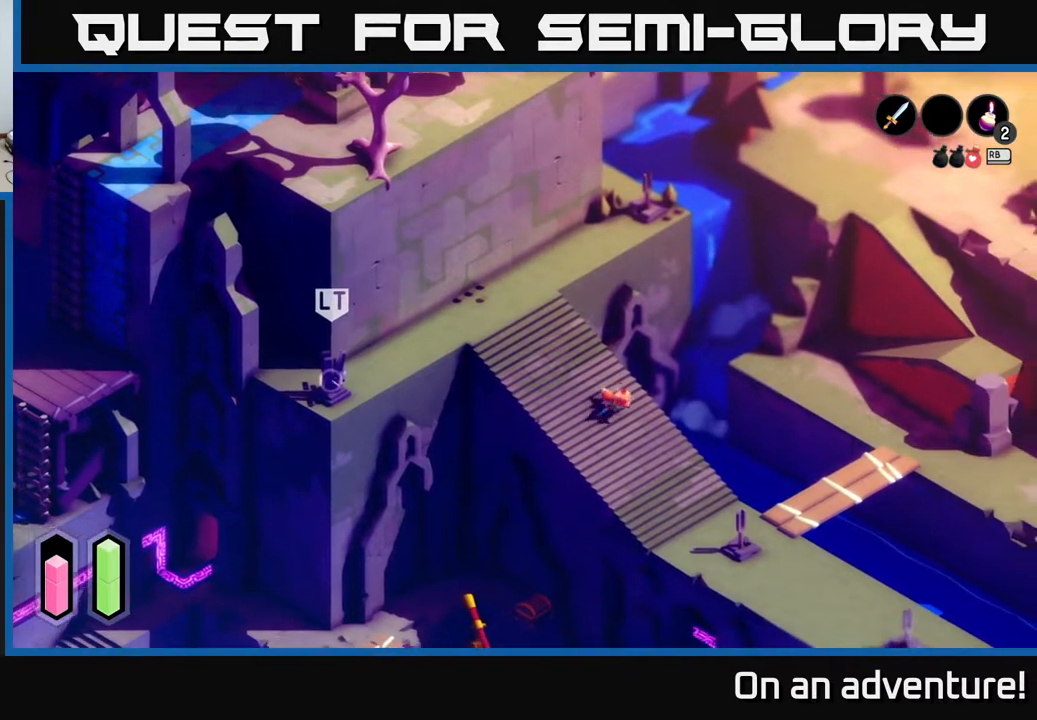
{"buttons": ["A"], "left_stick": "down-right", "right_stick": "center", "events": []}
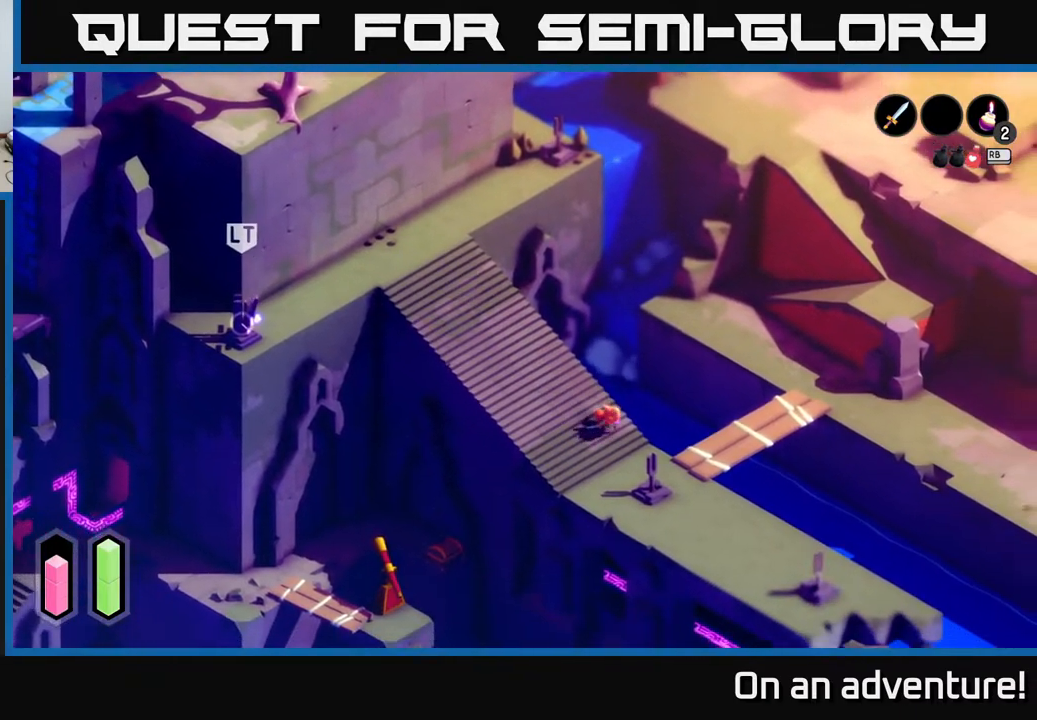
{"buttons": ["A"], "left_stick": "down-right", "right_stick": "center", "events": []}
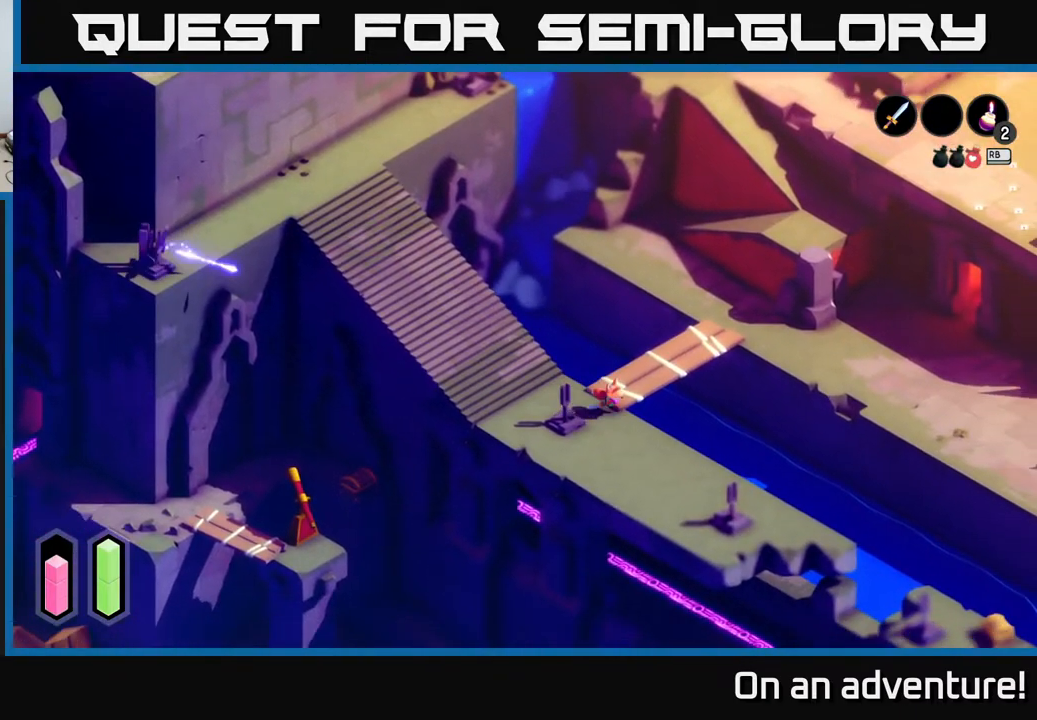
{"buttons": ["A"], "left_stick": "down-right", "right_stick": "center", "events": []}
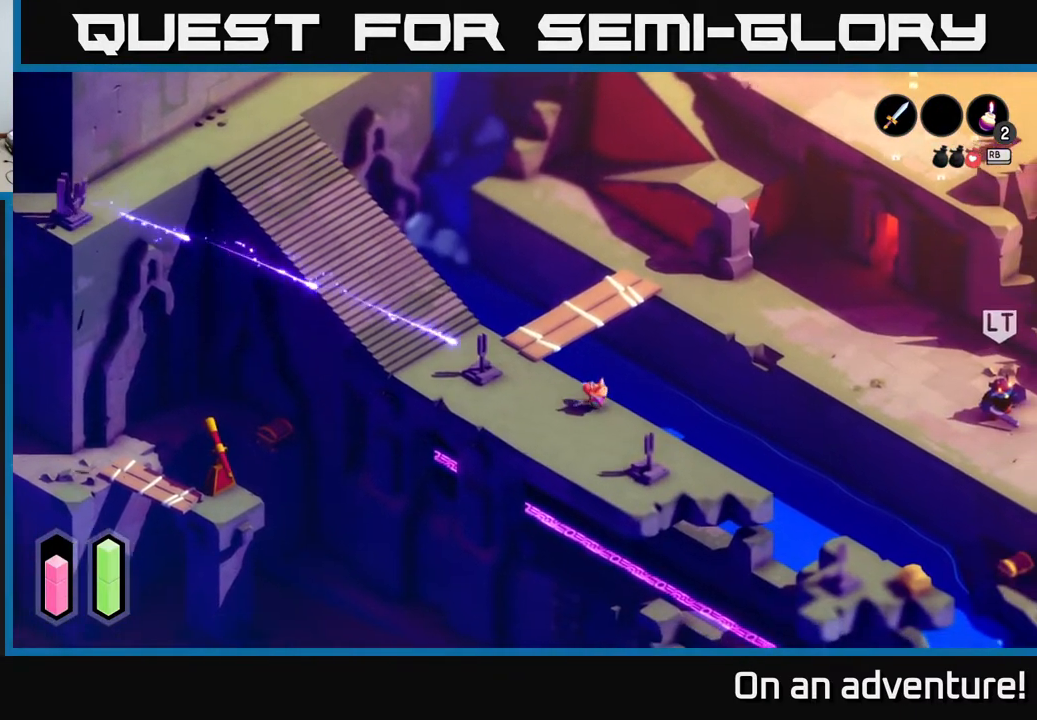
{"buttons": ["A"], "left_stick": "down", "right_stick": "center", "events": [[250, "left_stick", "down"], [383, "A", "up"], [433, "A", "down"]]}
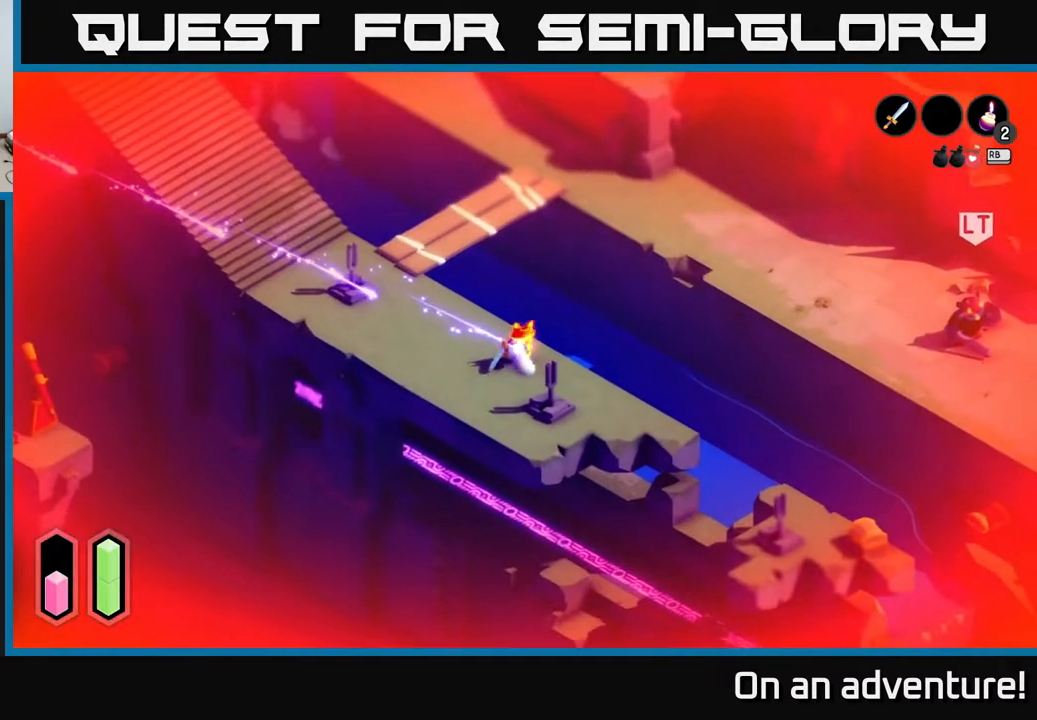
{"buttons": ["A"], "left_stick": "center", "right_stick": "center", "events": [[67, "A", "up"], [117, "A", "down"], [217, "A", "up"], [217, "left_stick", "down-left"], [283, "A", "down"], [317, "left_stick", "left"], [400, "A", "up"], [467, "A", "down"], [500, "left_stick", "center"]]}
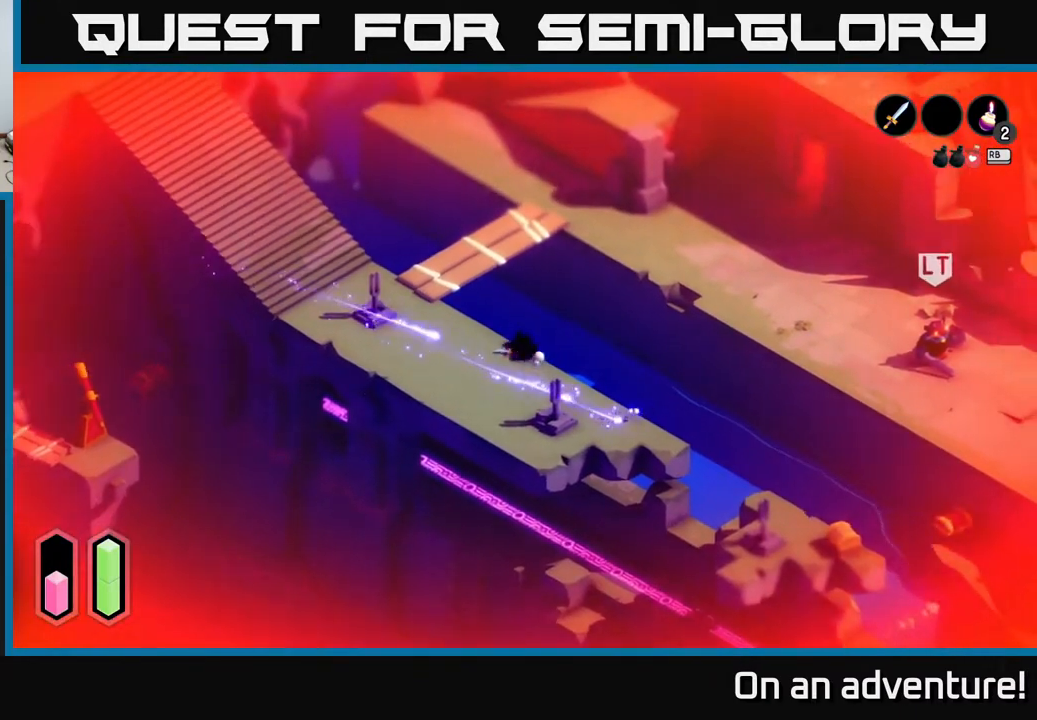
{"buttons": [], "left_stick": "left", "right_stick": "center", "events": [[50, "left_stick", "left"], [83, "A", "up"], [100, "left_stick", "down-left"], [167, "A", "down"], [300, "A", "up"], [300, "left_stick", "center"], [400, "left_stick", "left"]]}
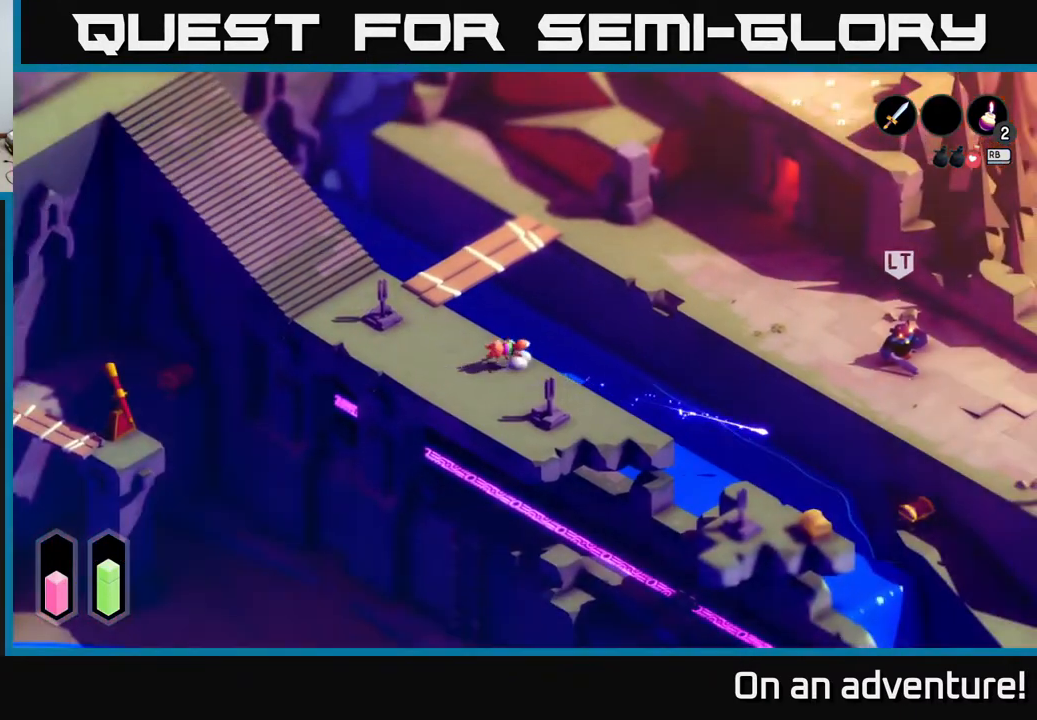
{"buttons": [], "left_stick": "up-left", "right_stick": "center", "events": [[117, "left_stick", "down-left"], [317, "left_stick", "left"], [483, "left_stick", "up-left"]]}
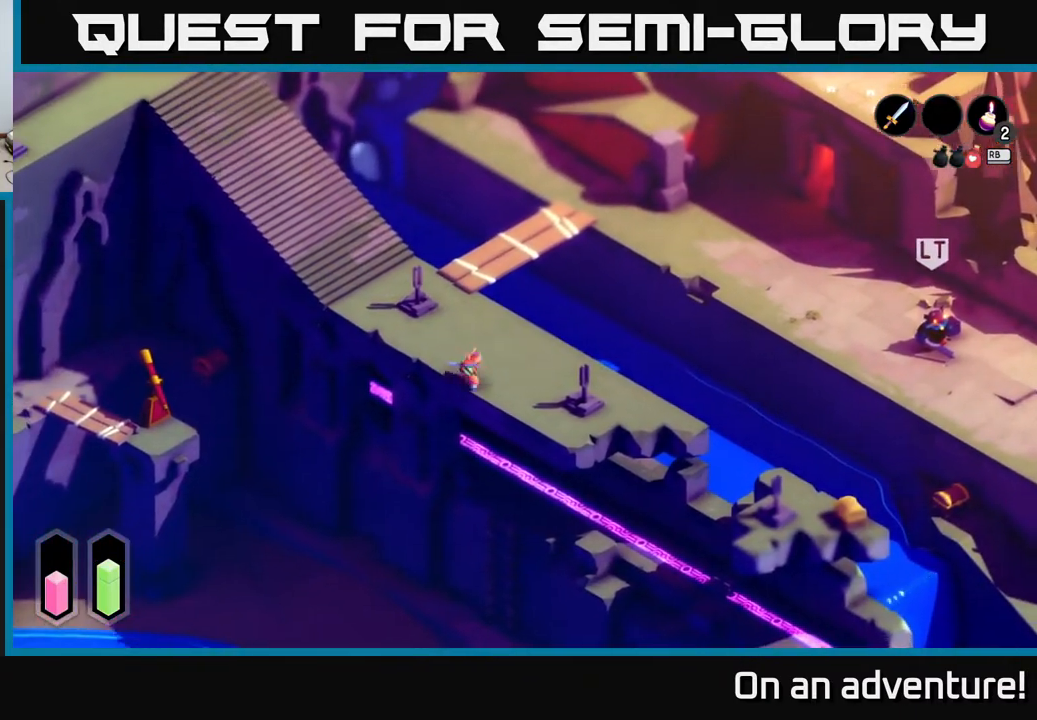
{"buttons": [], "left_stick": "center", "right_stick": "up-left", "events": [[300, "right_stick", "up-left"], [500, "left_stick", "center"]]}
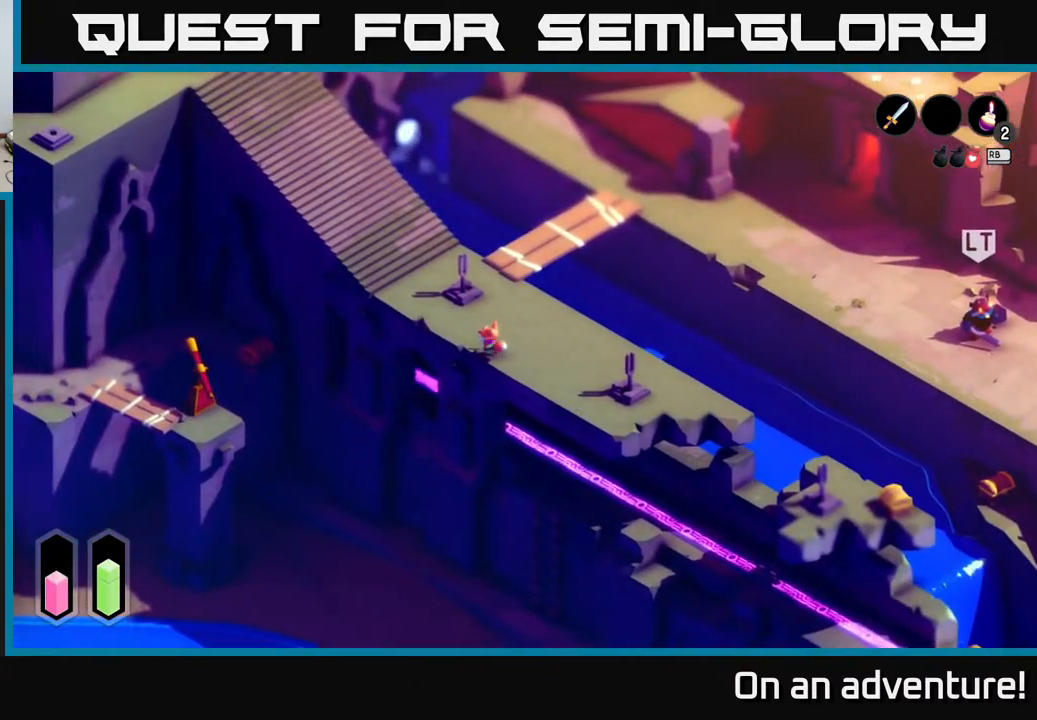
{"buttons": [], "left_stick": "up", "right_stick": "center", "events": [[267, "left_stick", "up"], [300, "right_stick", "center"]]}
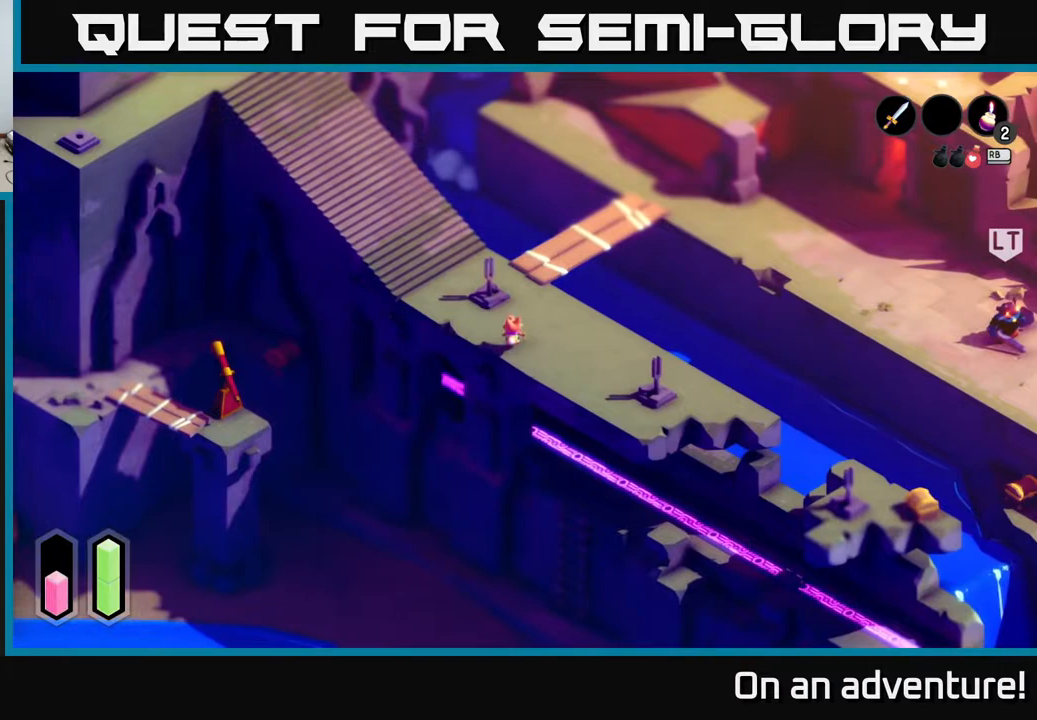
{"buttons": [], "left_stick": "center", "right_stick": "center", "events": [[67, "left_stick", "up-left"], [233, "left_stick", "center"], [383, "R1", "down"], [433, "R1", "up"]]}
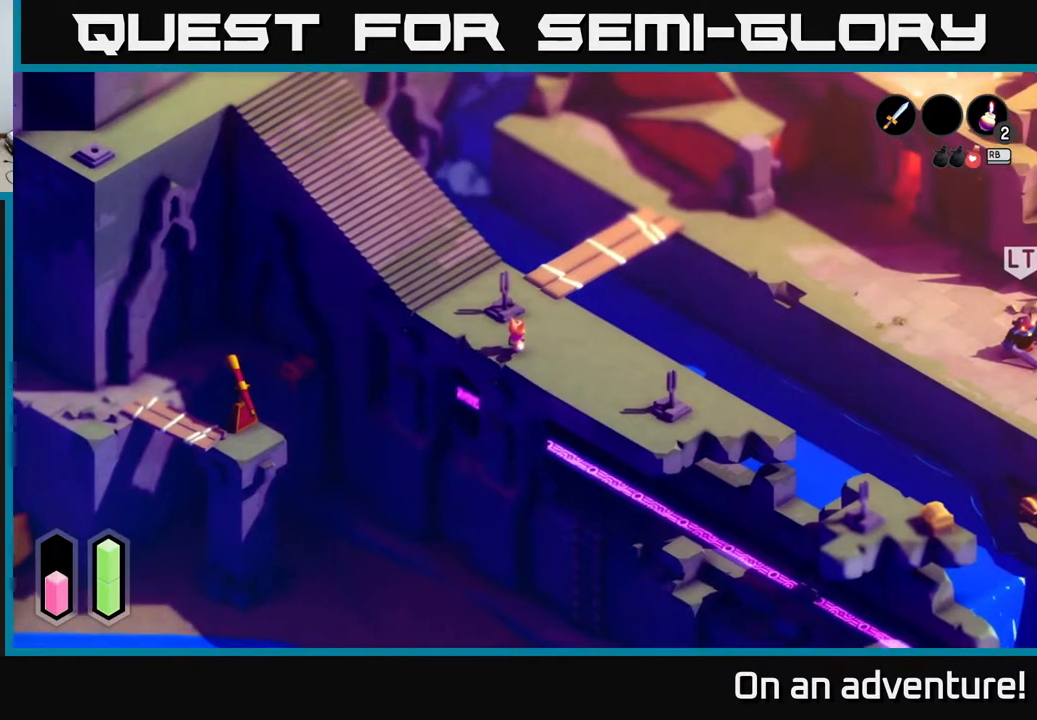
{"buttons": [], "left_stick": "center", "right_stick": "center", "events": []}
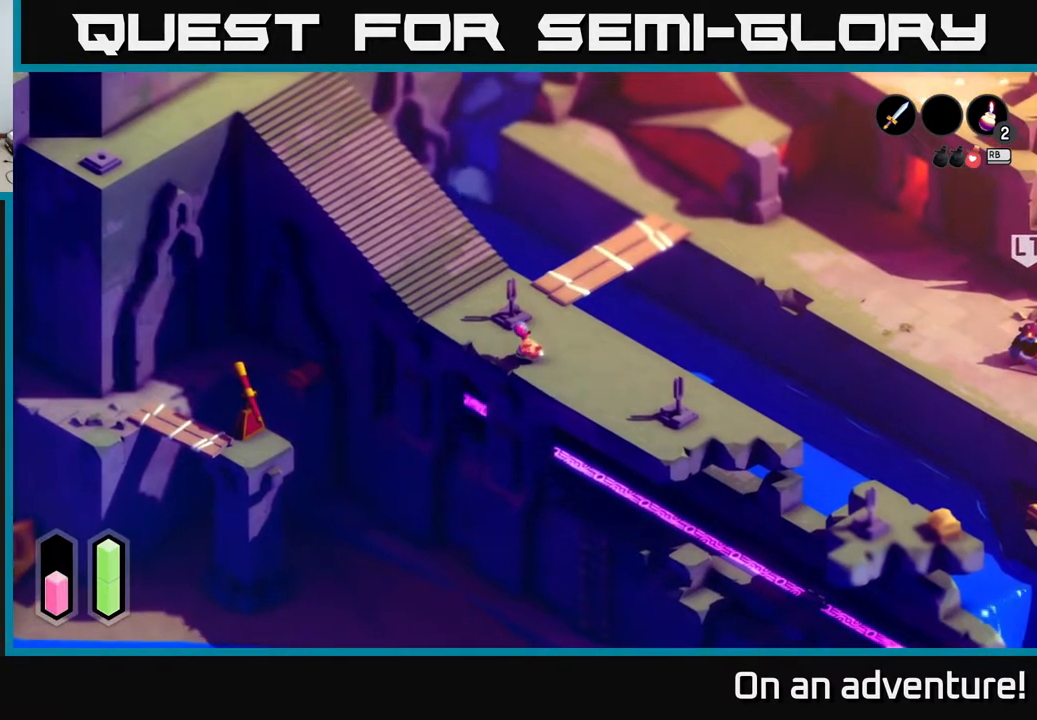
{"buttons": [], "left_stick": "center", "right_stick": "center", "events": []}
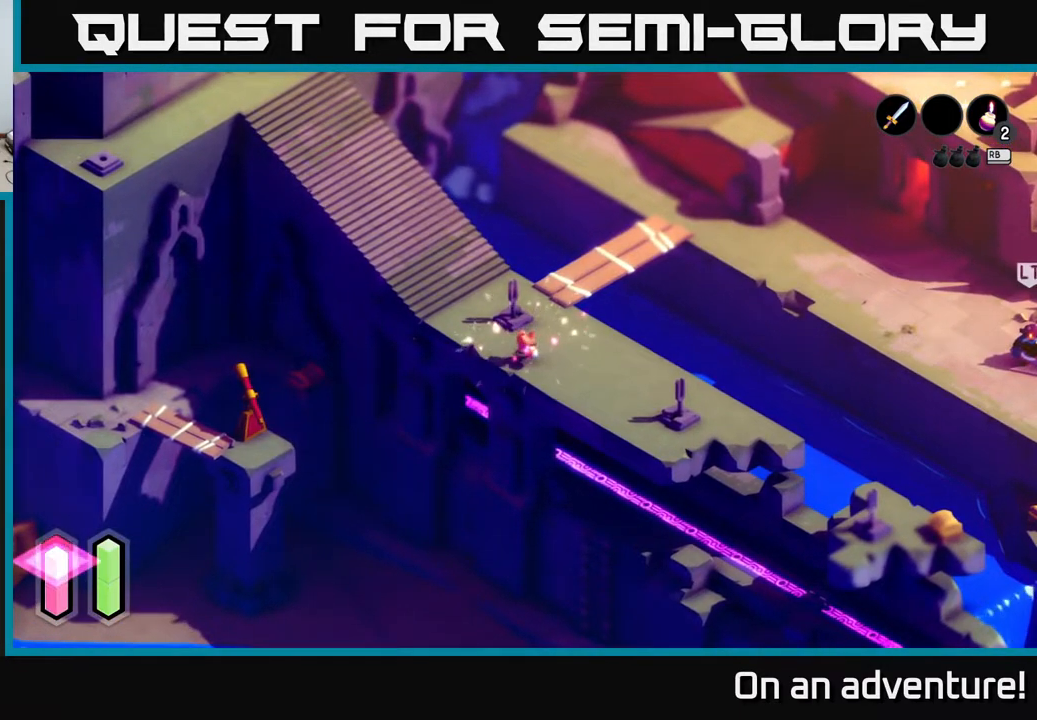
{"buttons": [], "left_stick": "up", "right_stick": "center", "events": [[133, "right_stick", "up-left"], [150, "left_stick", "up-right"], [367, "left_stick", "up"], [467, "right_stick", "center"]]}
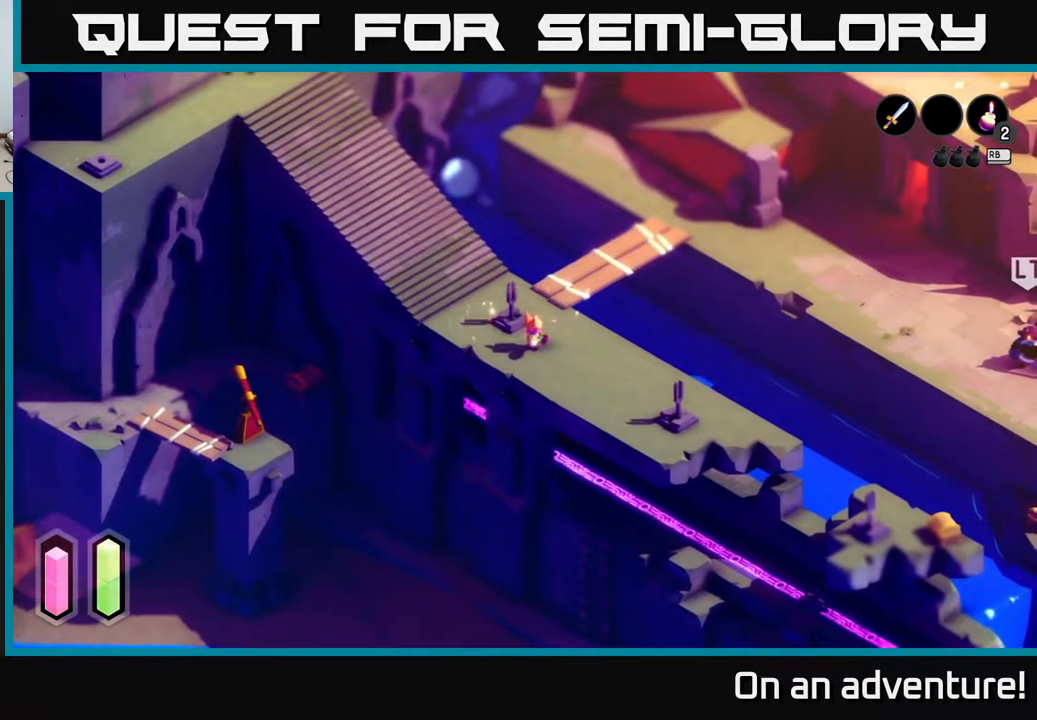
{"buttons": [], "left_stick": "center", "right_stick": "center", "events": [[333, "left_stick", "center"]]}
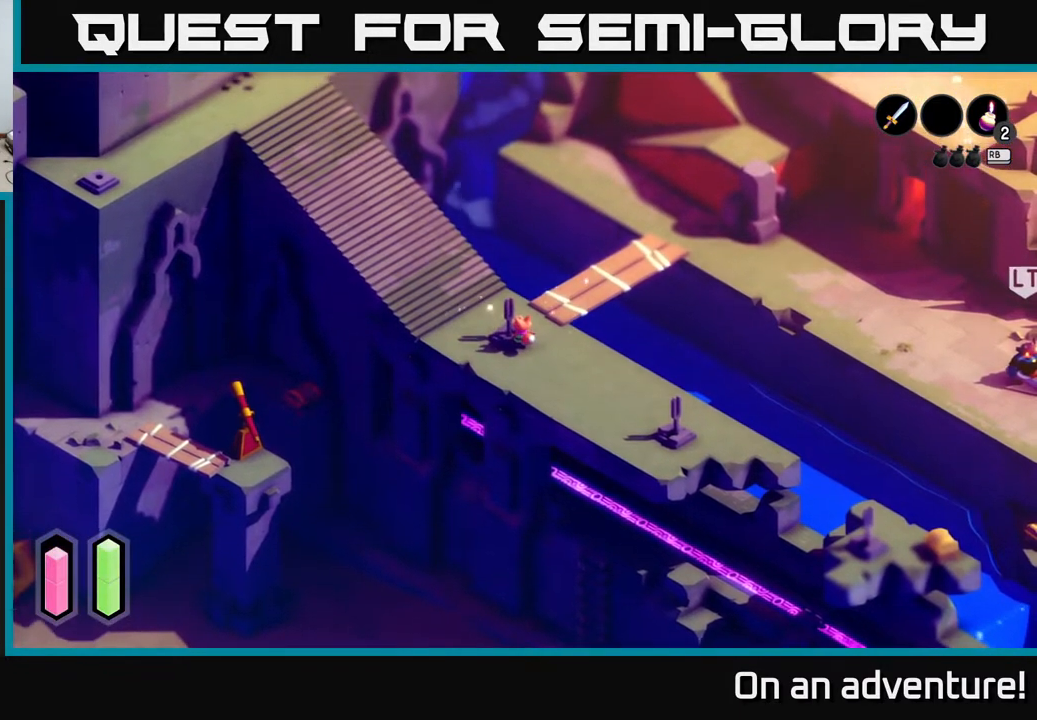
{"buttons": ["X"], "left_stick": "center", "right_stick": "center", "events": [[317, "left_stick", "up"], [433, "left_stick", "center"], [483, "X", "down"]]}
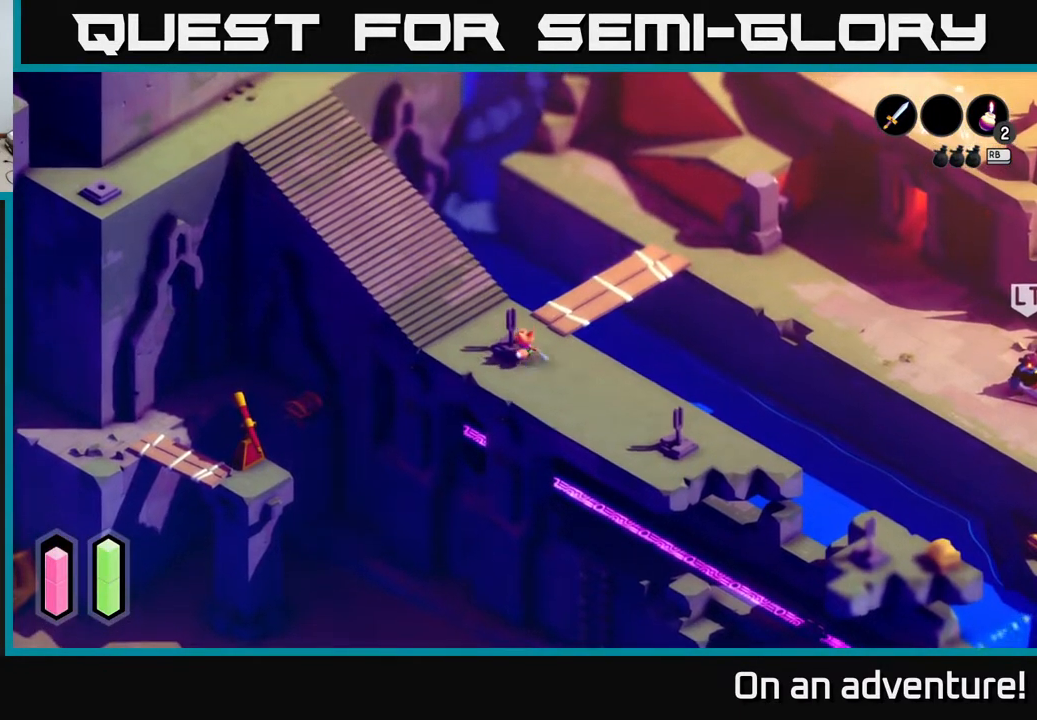
{"buttons": [], "left_stick": "center", "right_stick": "center", "events": [[133, "X", "up"]]}
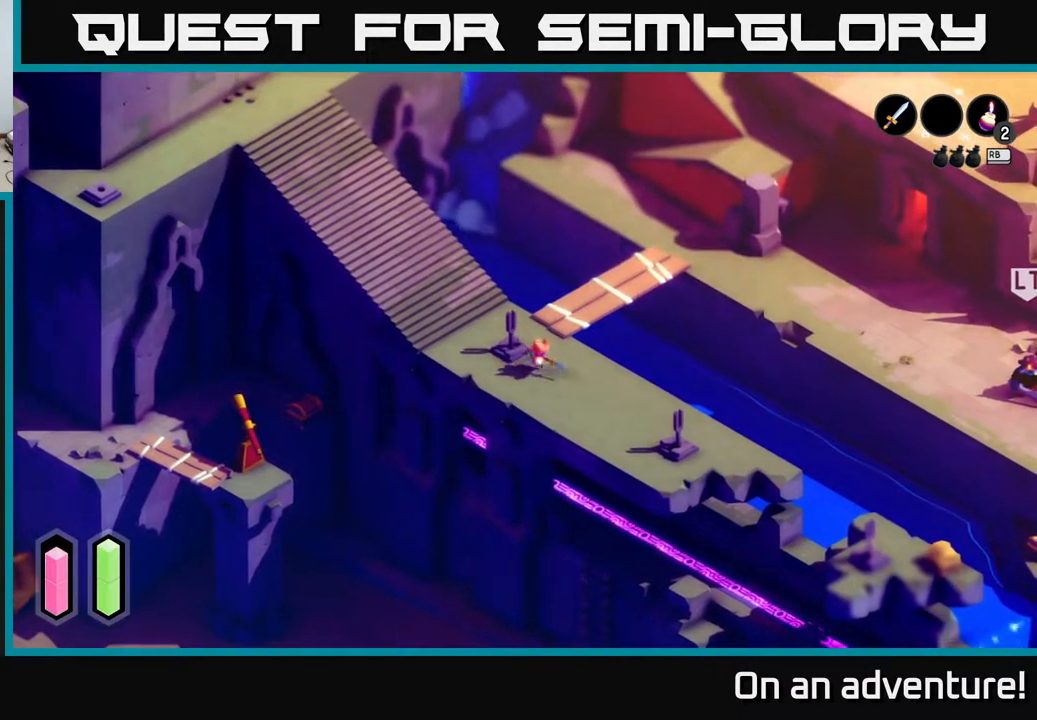
{"buttons": [], "left_stick": "center", "right_stick": "center", "events": []}
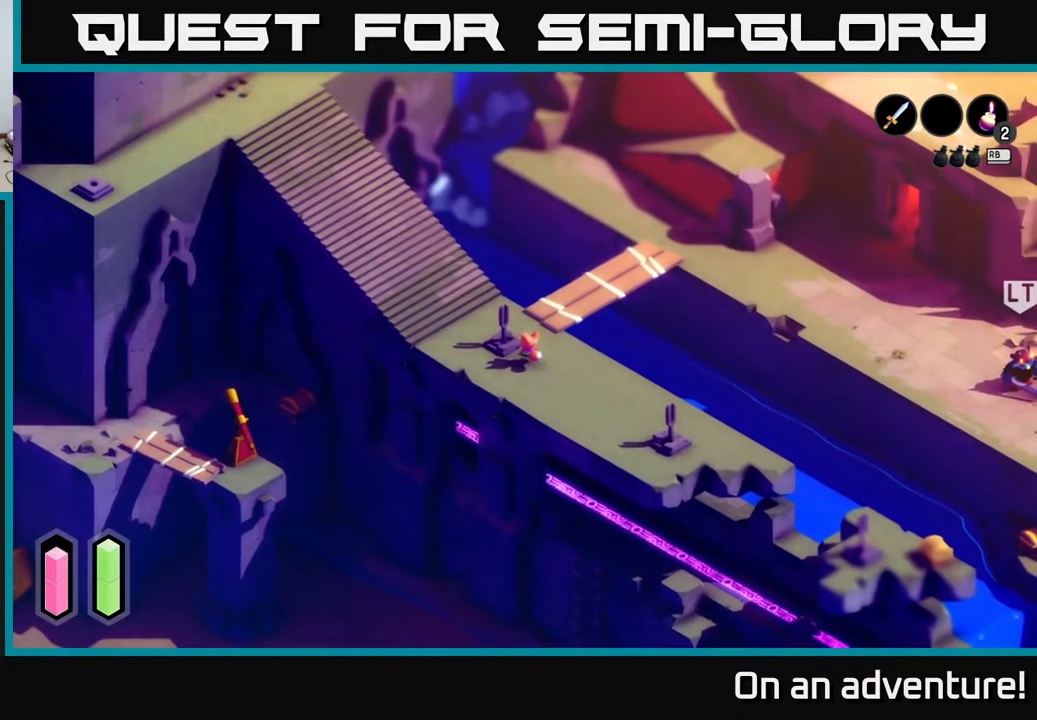
{"buttons": [], "left_stick": "center", "right_stick": "right", "events": [[100, "left_stick", "up-right"], [133, "right_stick", "right"], [333, "left_stick", "center"]]}
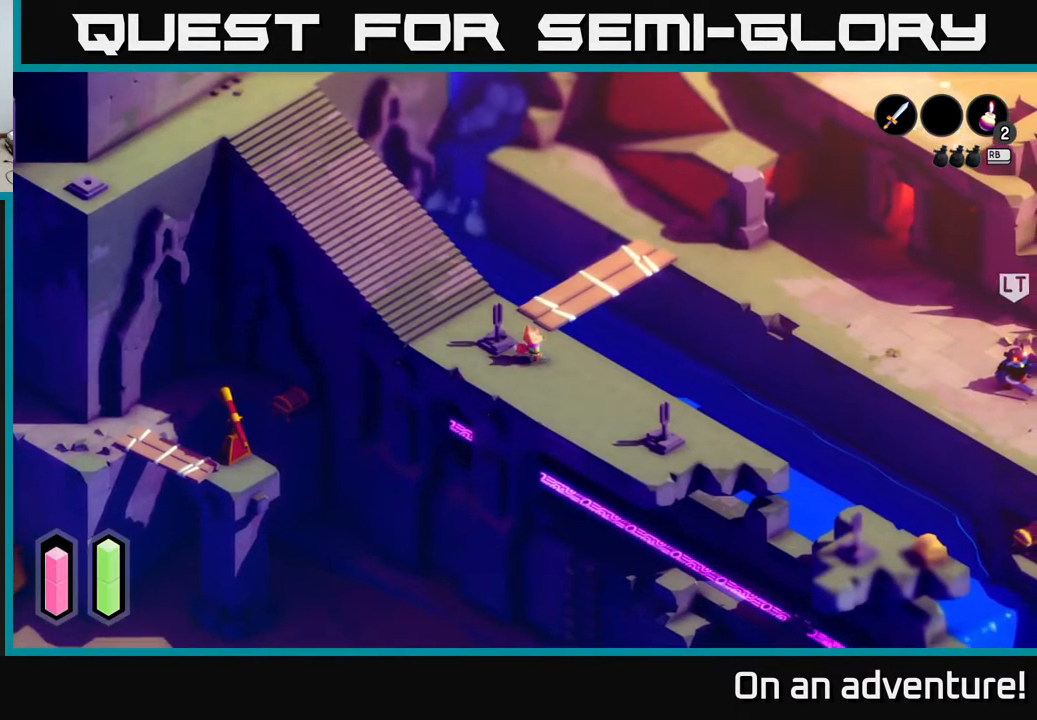
{"buttons": [], "left_stick": "up-left", "right_stick": "right", "events": [[167, "left_stick", "right"], [350, "left_stick", "up"], [500, "left_stick", "up-left"]]}
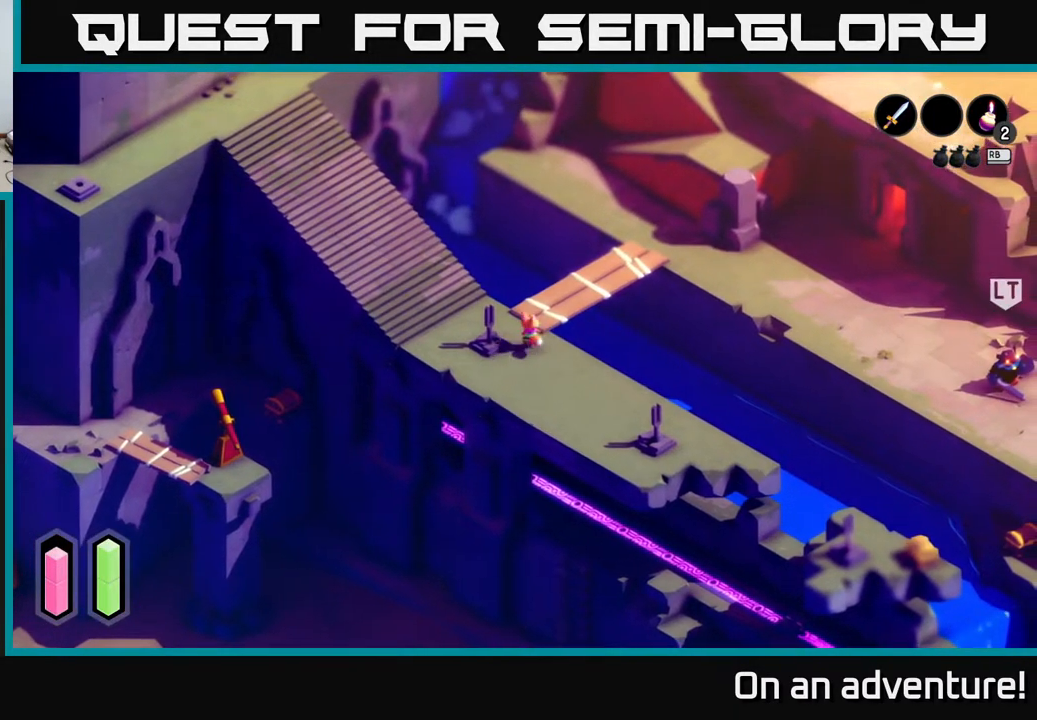
{"buttons": [], "left_stick": "up-right", "right_stick": "right", "events": [[67, "right_stick", "center"], [233, "left_stick", "up-right"], [350, "right_stick", "right"]]}
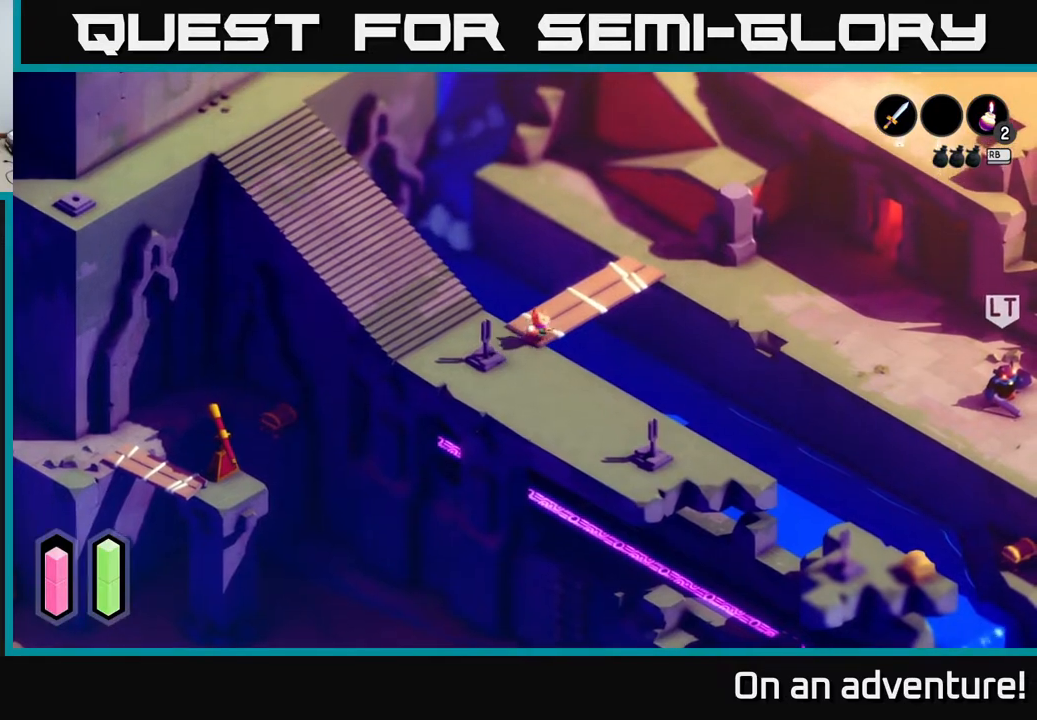
{"buttons": [], "left_stick": "up-right", "right_stick": "center", "events": [[433, "right_stick", "center"]]}
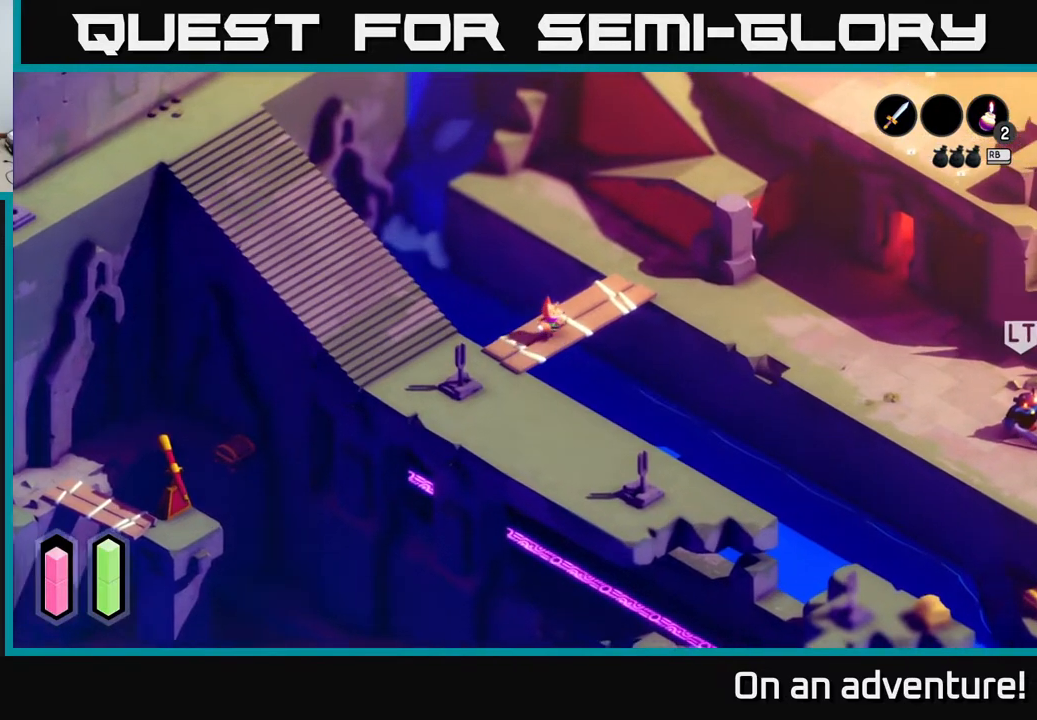
{"buttons": ["A"], "left_stick": "right", "right_stick": "center", "events": [[133, "A", "down"], [483, "left_stick", "right"]]}
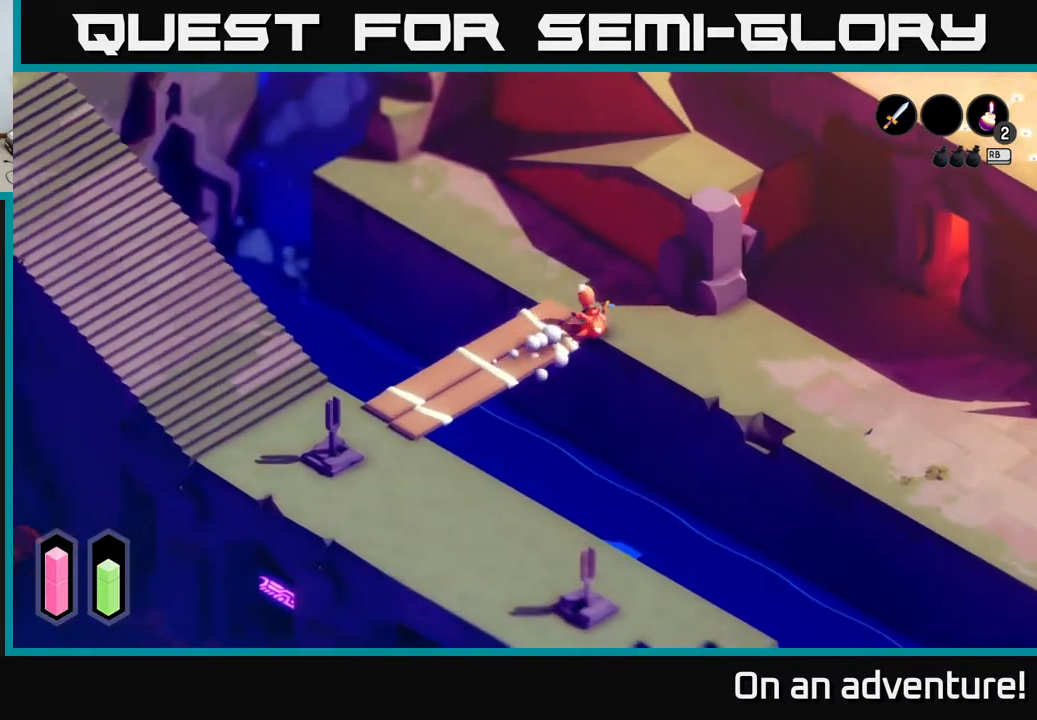
{"buttons": ["A"], "left_stick": "down-right", "right_stick": "center", "events": [[133, "left_stick", "down-right"]]}
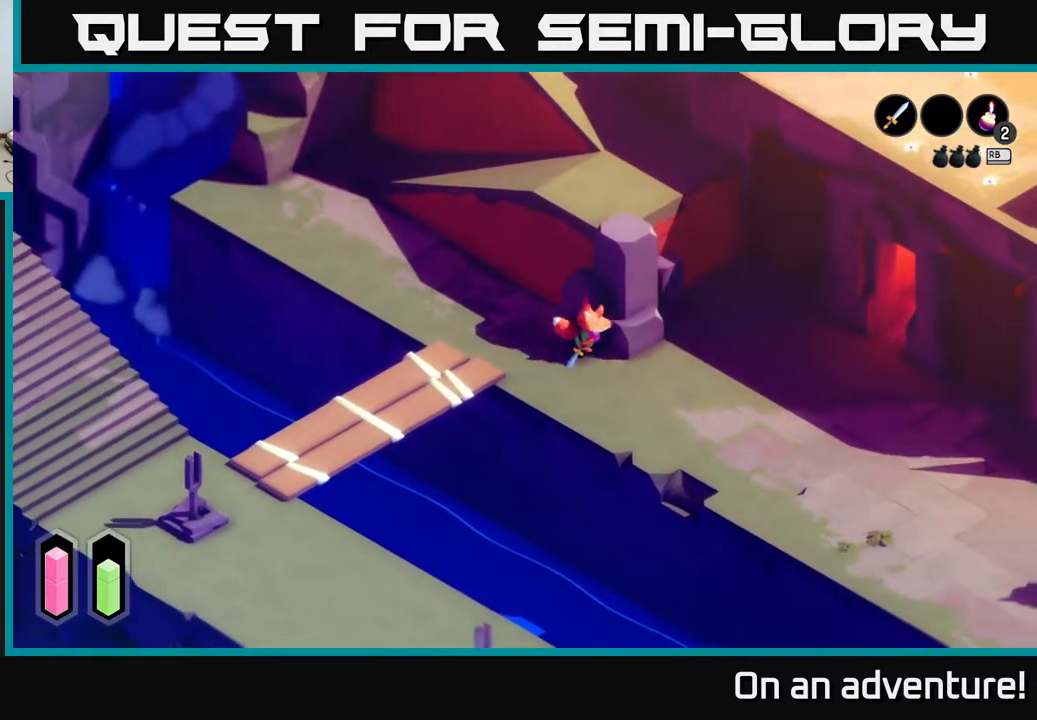
{"buttons": ["A"], "left_stick": "down-right", "right_stick": "center", "events": []}
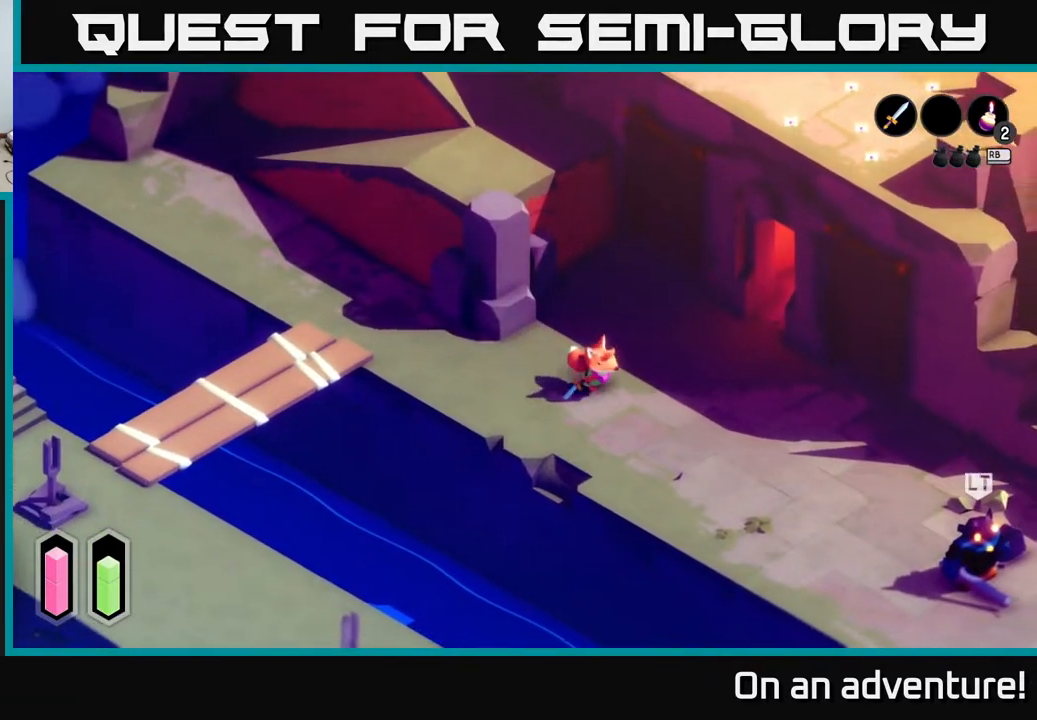
{"buttons": ["A"], "left_stick": "down-right", "right_stick": "center", "events": []}